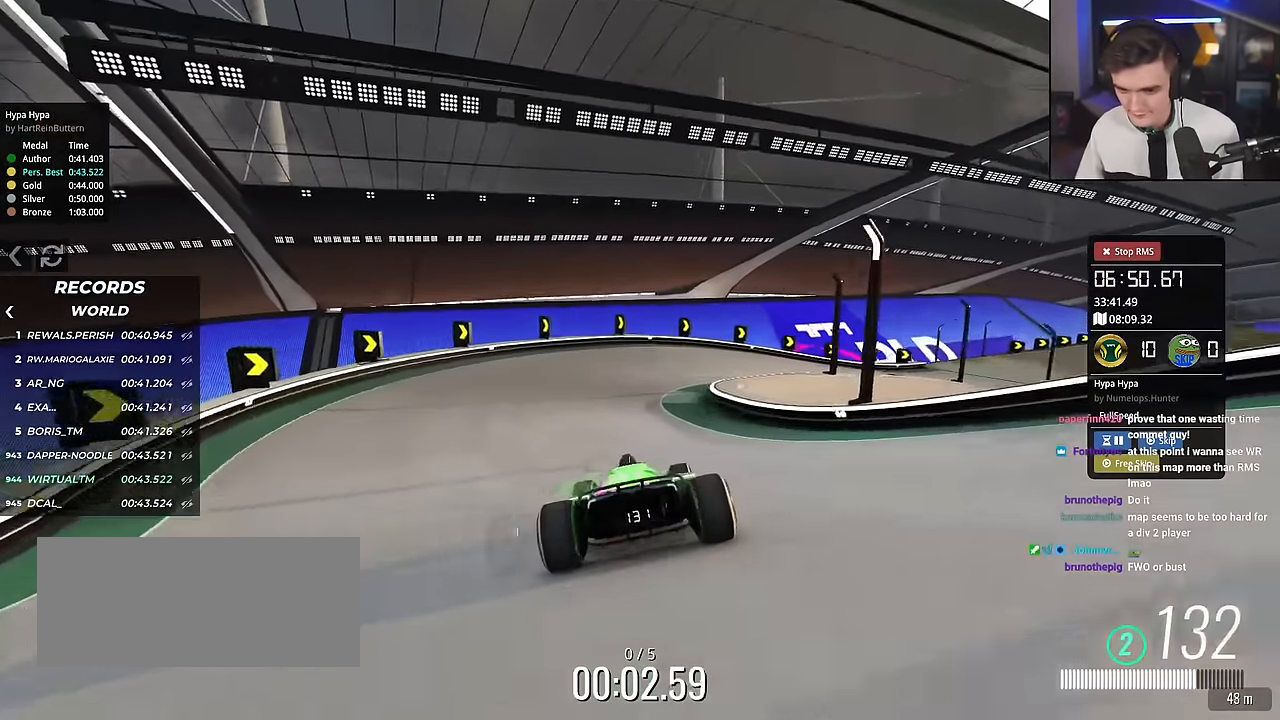
Gameplay with keyboard; each line is a JSON object with the keys held at the frame after it. "events" lists presses ("down") and releases ("up") of "brake", "down", "left", "right" and "up" between this image and that frame as [ms after this image, input, new state], when the widget could be followed in between. No other keys are recorded. Mouse input is not recorded. Key names are as the overlay labels them; some are game actions (e.g. jump) rather than physical keys.
{"keys": ["right", "up"], "events": [[117, "right", "down"], [217, "right", "up"], [267, "right", "down"]]}
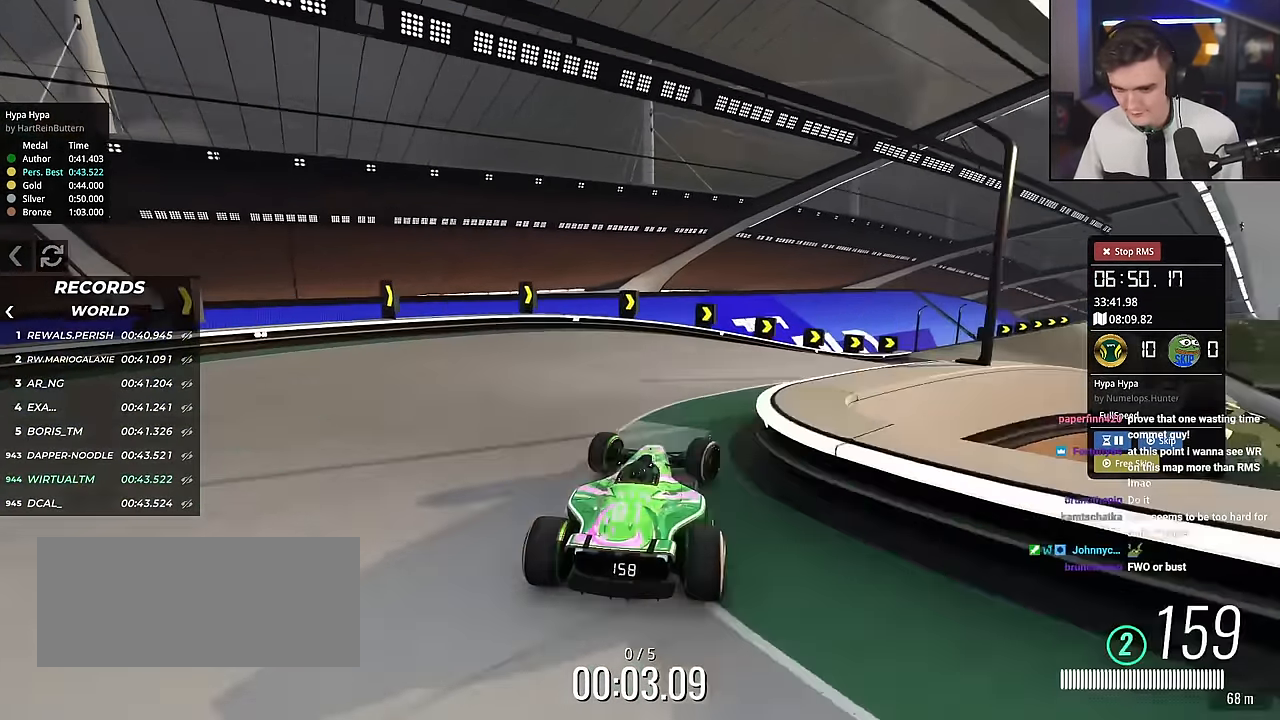
{"keys": ["right", "up"], "events": [[134, "right", "up"], [184, "left", "down"], [284, "left", "up"], [284, "right", "down"]]}
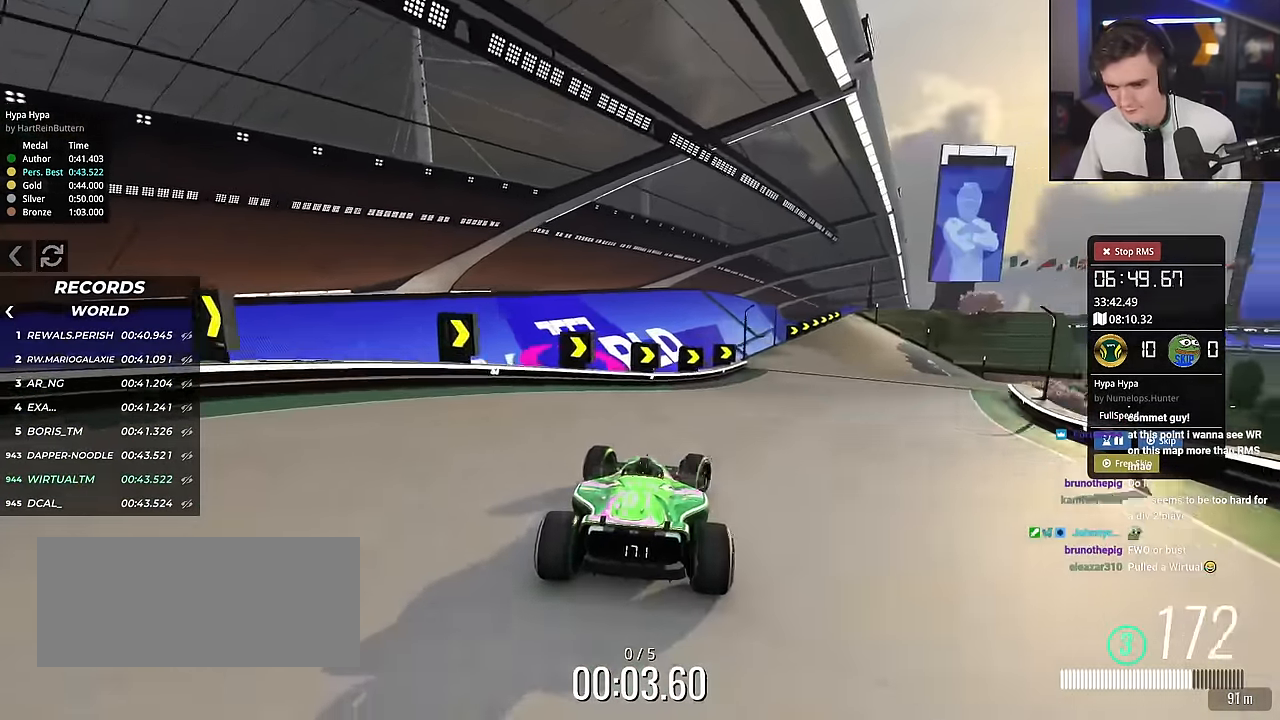
{"keys": ["up"], "events": [[200, "right", "up"]]}
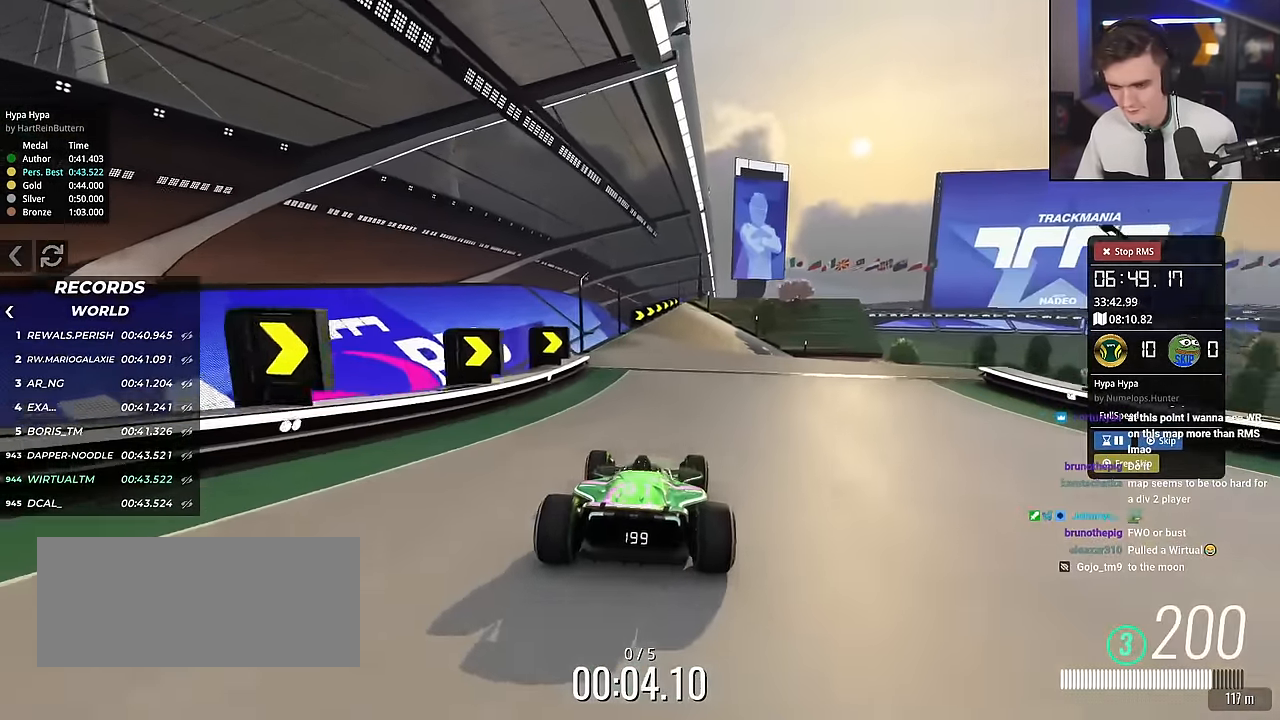
{"keys": ["up"], "events": [[301, "right", "down"], [401, "right", "up"]]}
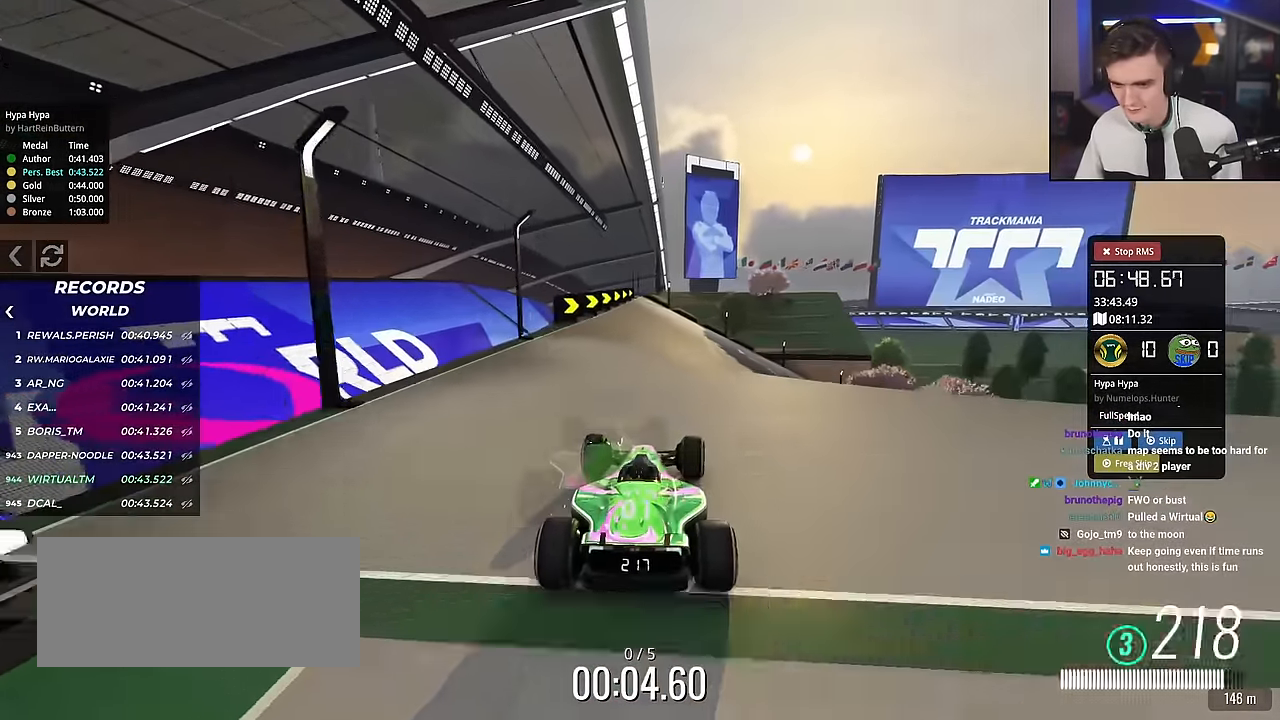
{"keys": ["up"], "events": [[83, "right", "down"], [183, "right", "up"], [318, "right", "down"], [418, "right", "up"]]}
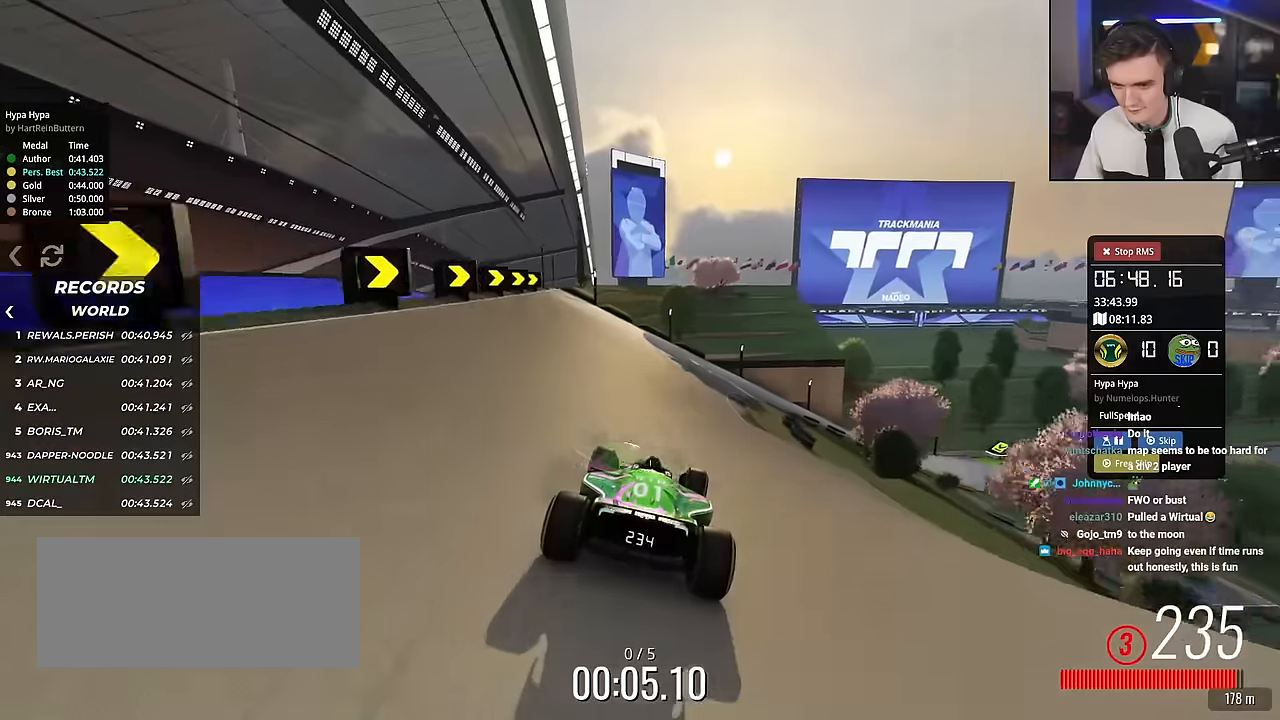
{"keys": ["up"], "events": [[100, "right", "down"], [250, "right", "up"], [334, "right", "down"], [484, "right", "up"]]}
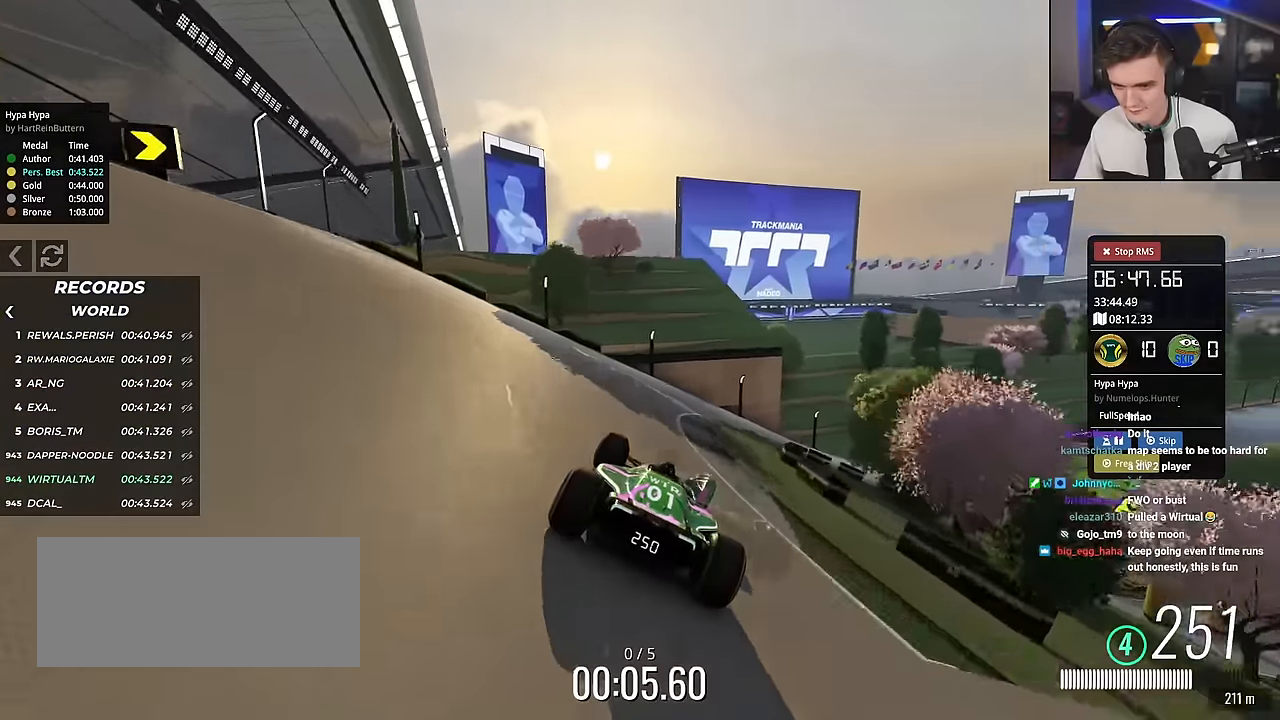
{"keys": ["right", "up"], "events": [[16, "right", "down"]]}
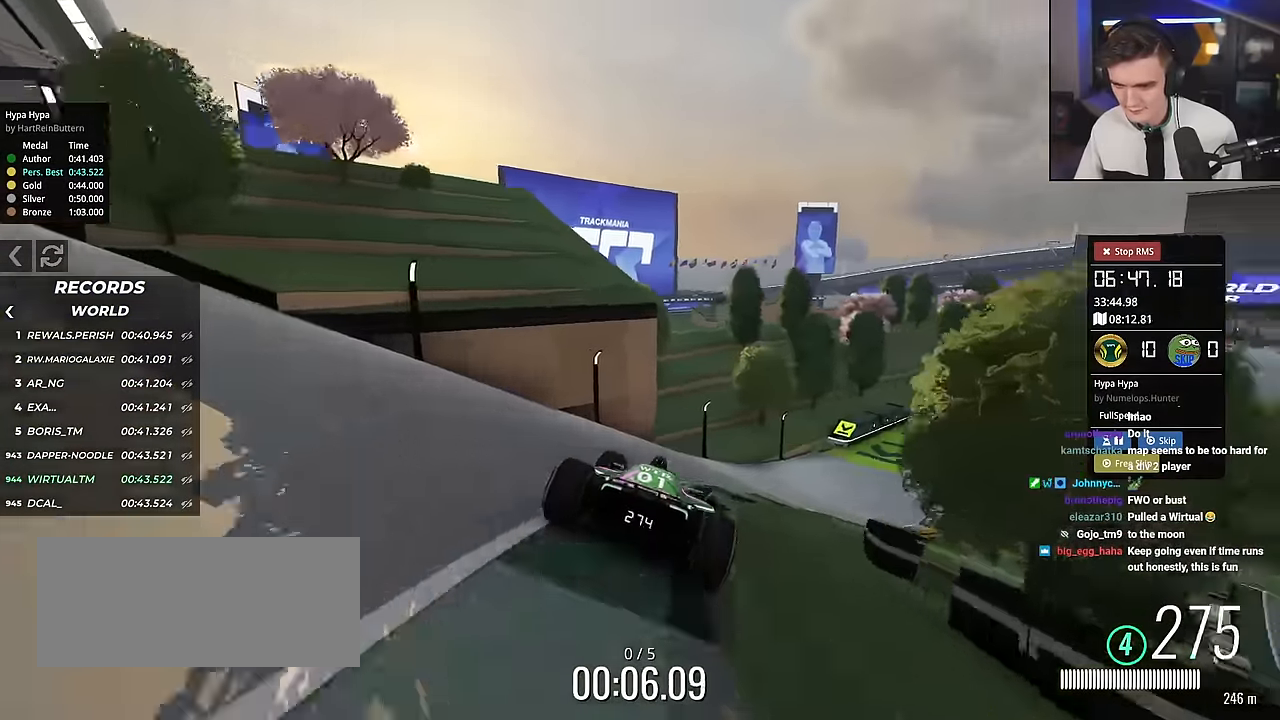
{"keys": ["right", "up"], "events": []}
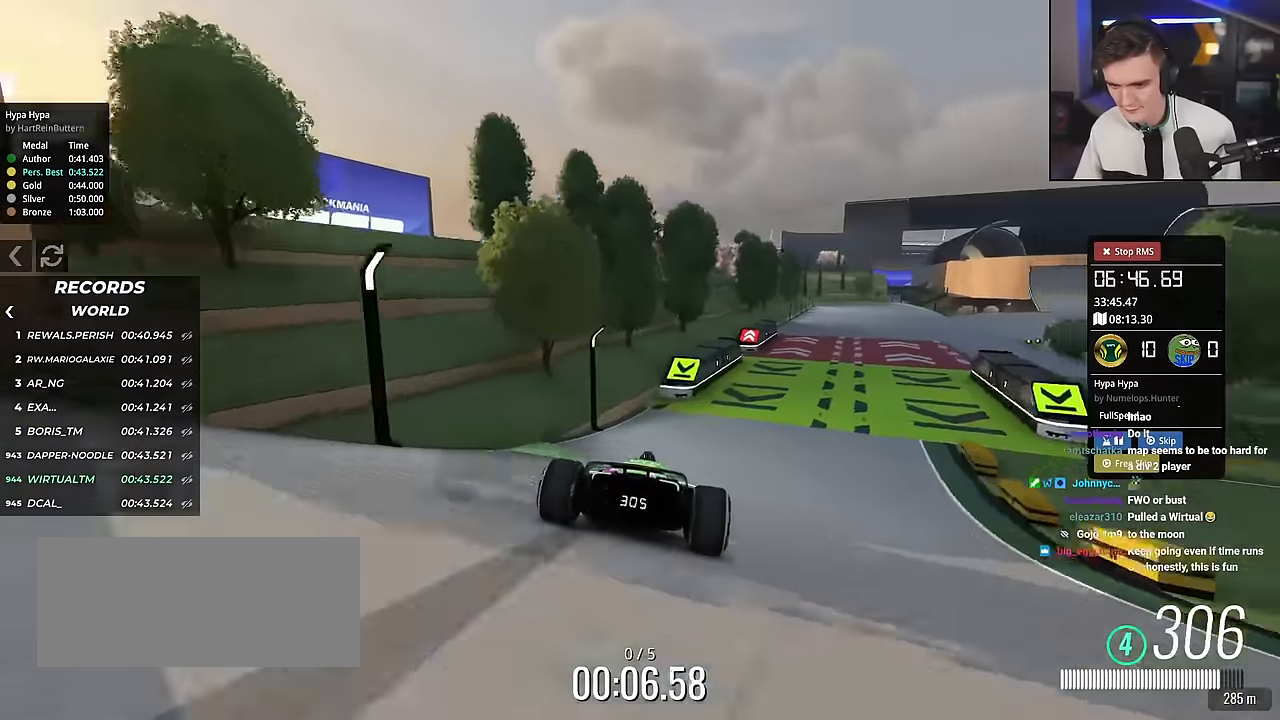
{"keys": ["right", "up"], "events": [[317, "right", "up"], [450, "right", "down"]]}
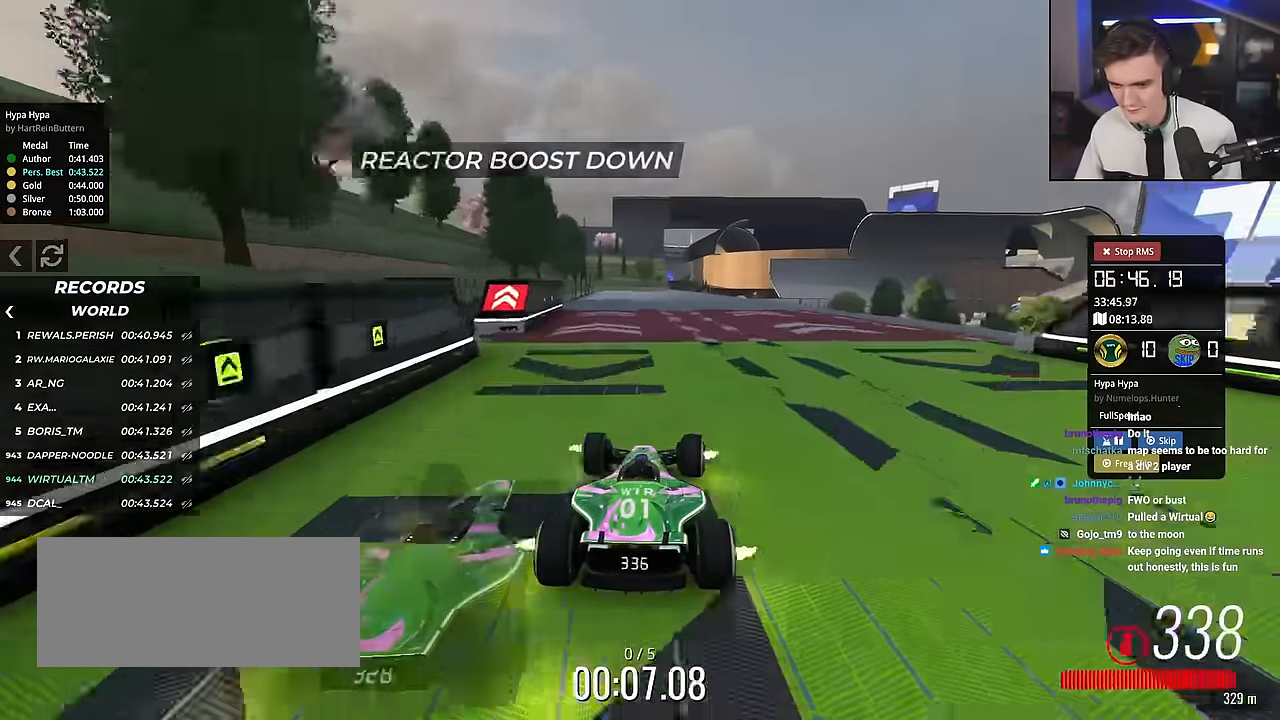
{"keys": ["right", "up"], "events": [[183, "right", "up"], [233, "left", "down"], [367, "left", "up"], [467, "right", "down"]]}
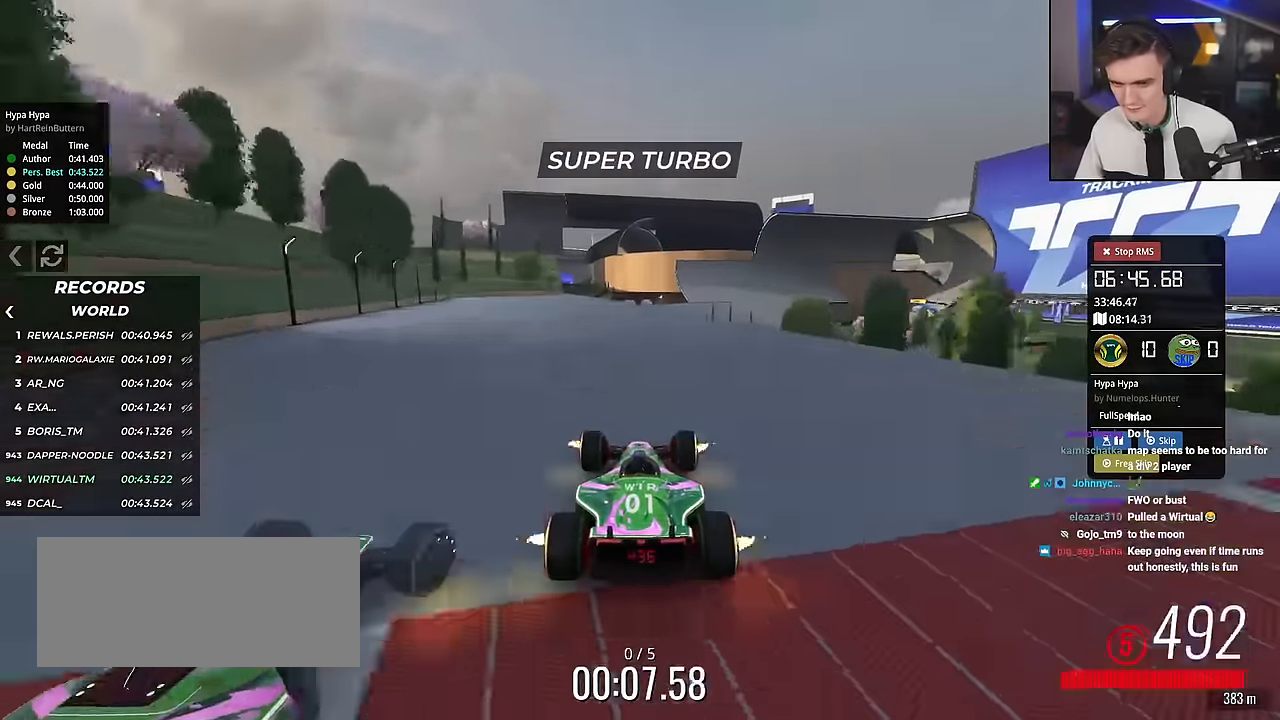
{"keys": ["up"], "events": [[67, "right", "up"], [250, "left", "down"], [334, "left", "up"]]}
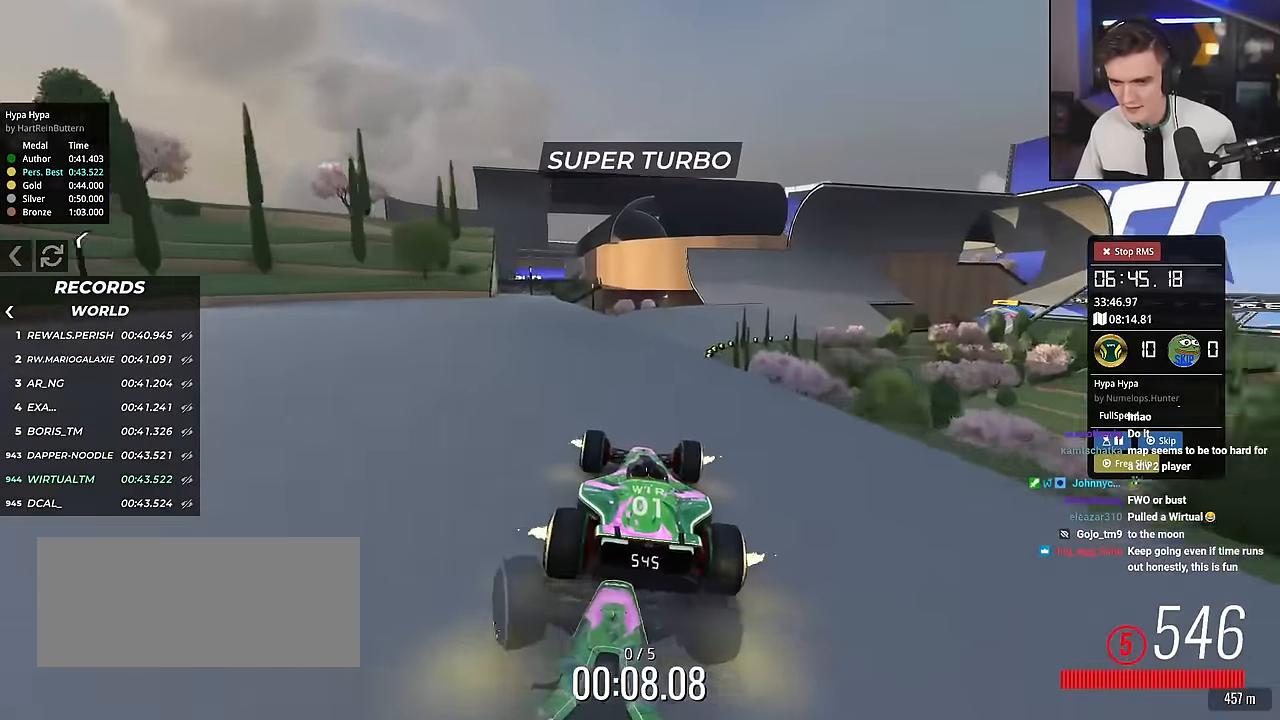
{"keys": ["right", "up"], "events": [[66, "right", "down"], [166, "right", "up"], [367, "right", "down"]]}
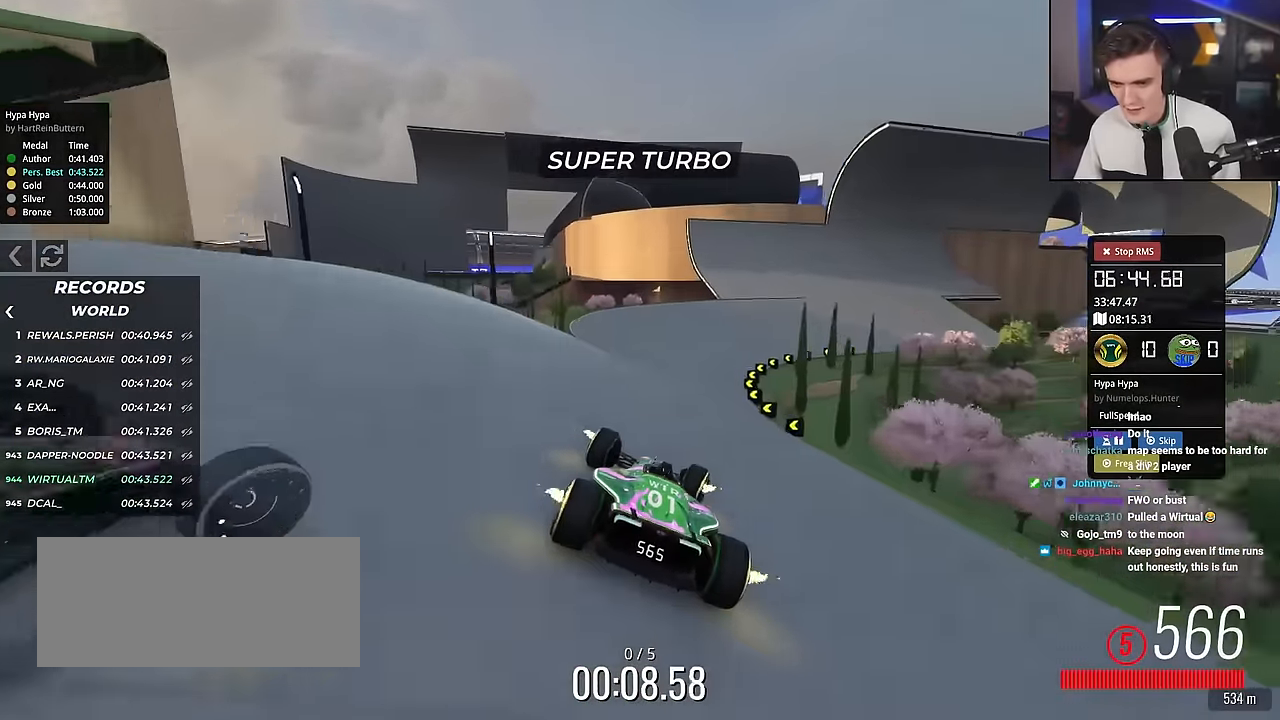
{"keys": ["right", "up"], "events": [[50, "right", "up"], [234, "right", "down"]]}
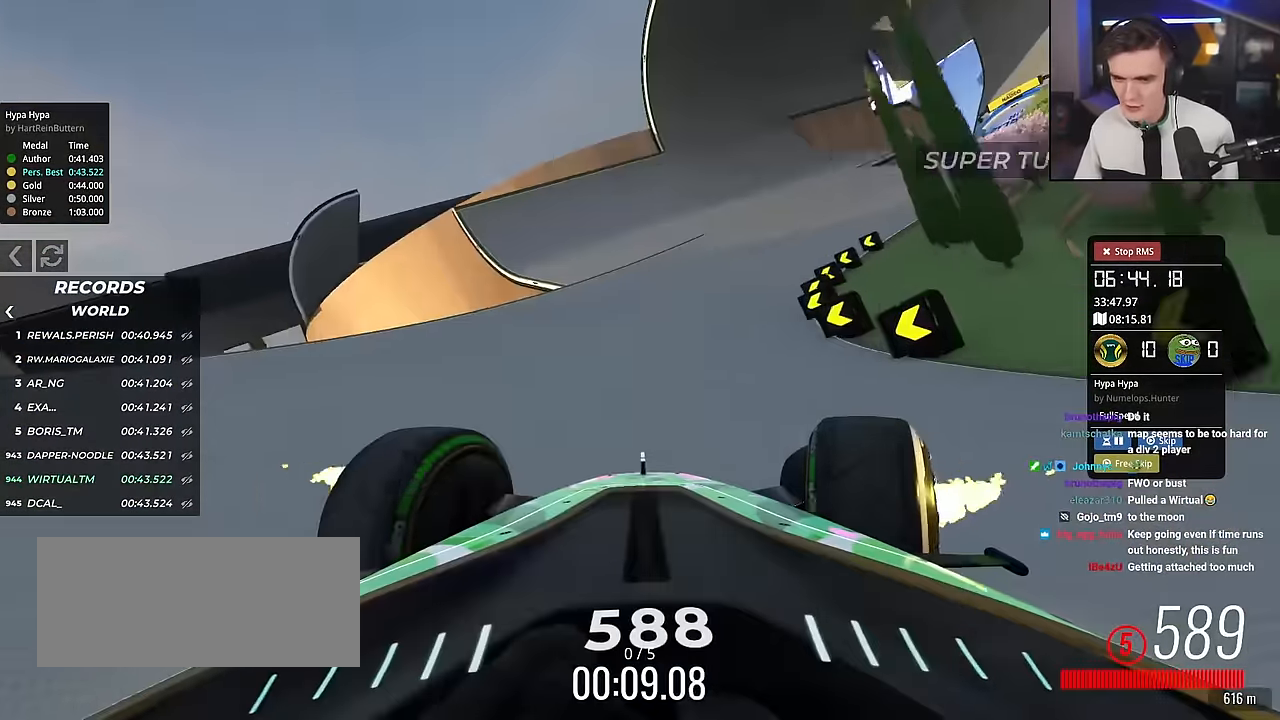
{"keys": ["up"], "events": [[66, "right", "up"]]}
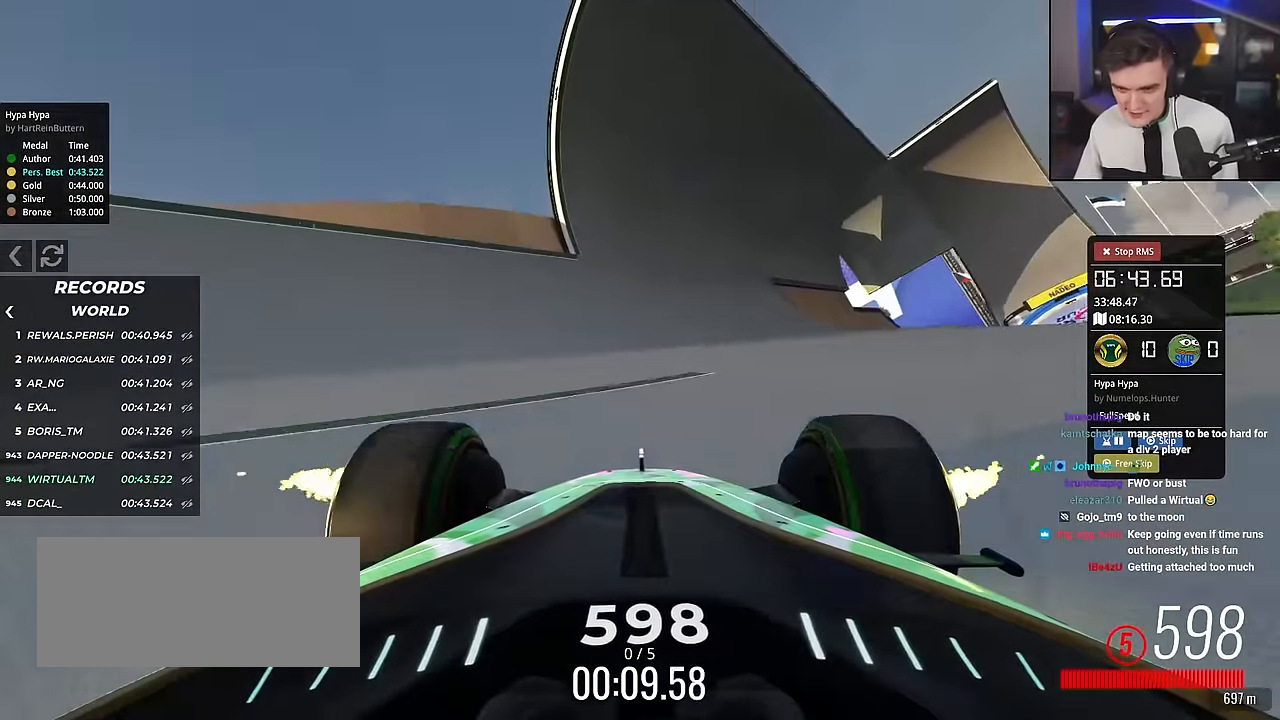
{"keys": ["up"], "events": []}
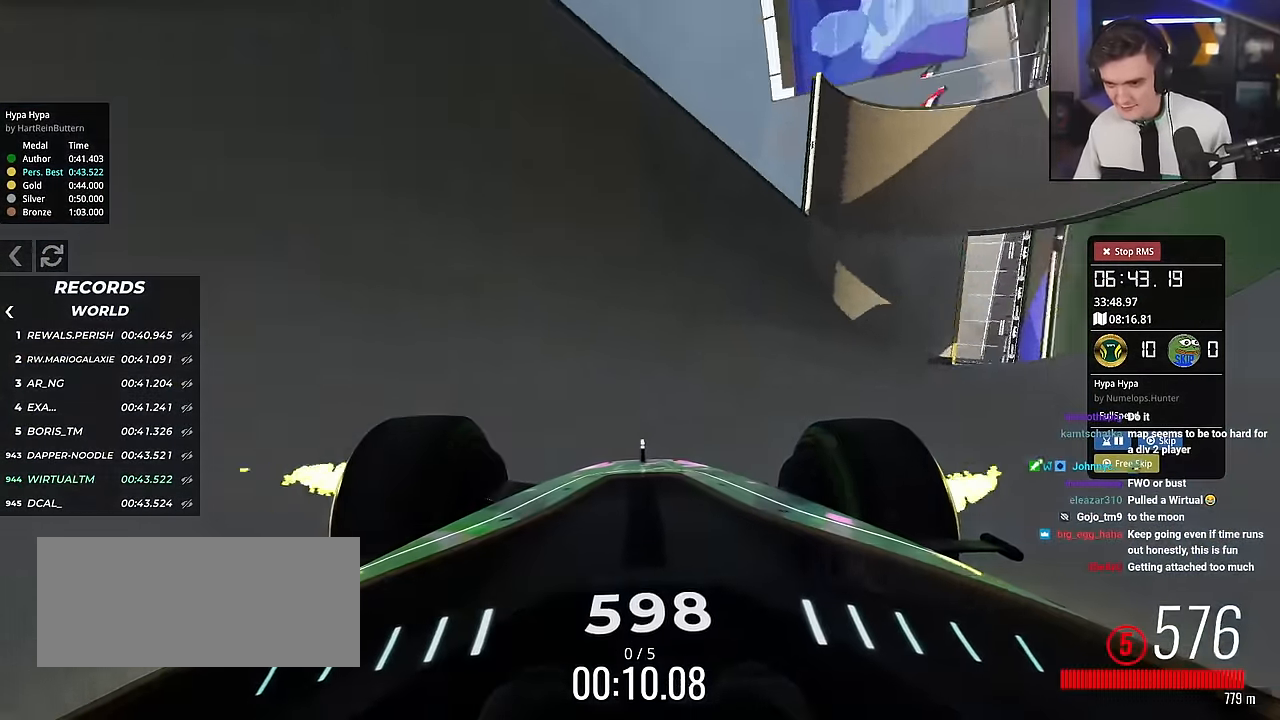
{"keys": ["right", "up"], "events": [[83, "right", "down"]]}
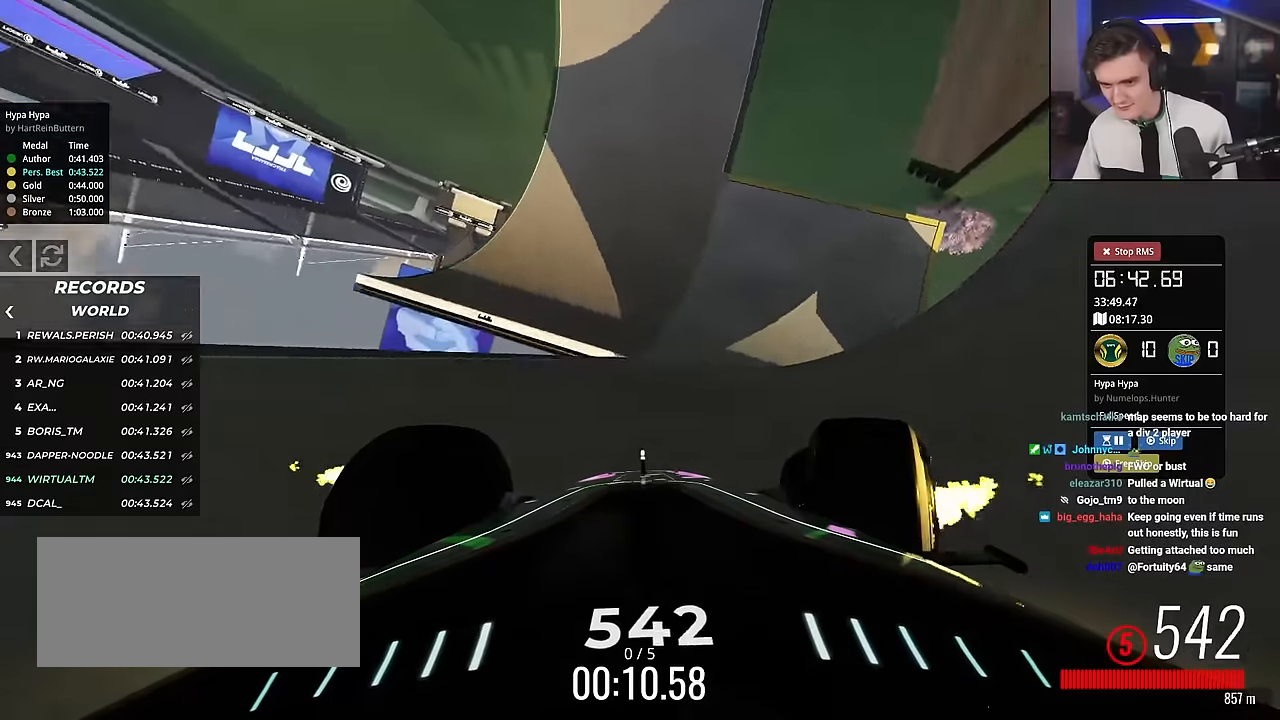
{"keys": ["right", "up"], "events": [[16, "right", "up"], [66, "left", "down"], [200, "left", "up"], [433, "right", "down"]]}
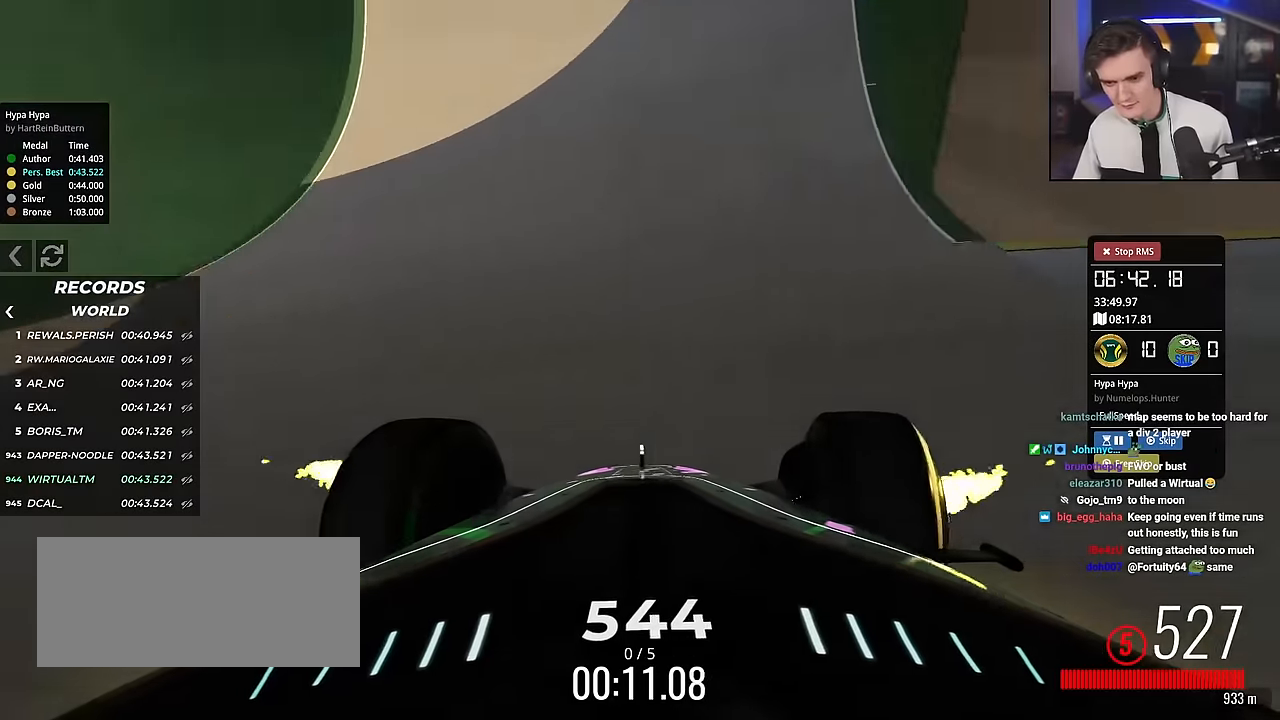
{"keys": ["left", "up"], "events": [[83, "right", "up"], [267, "right", "down"], [400, "right", "up"], [450, "left", "down"]]}
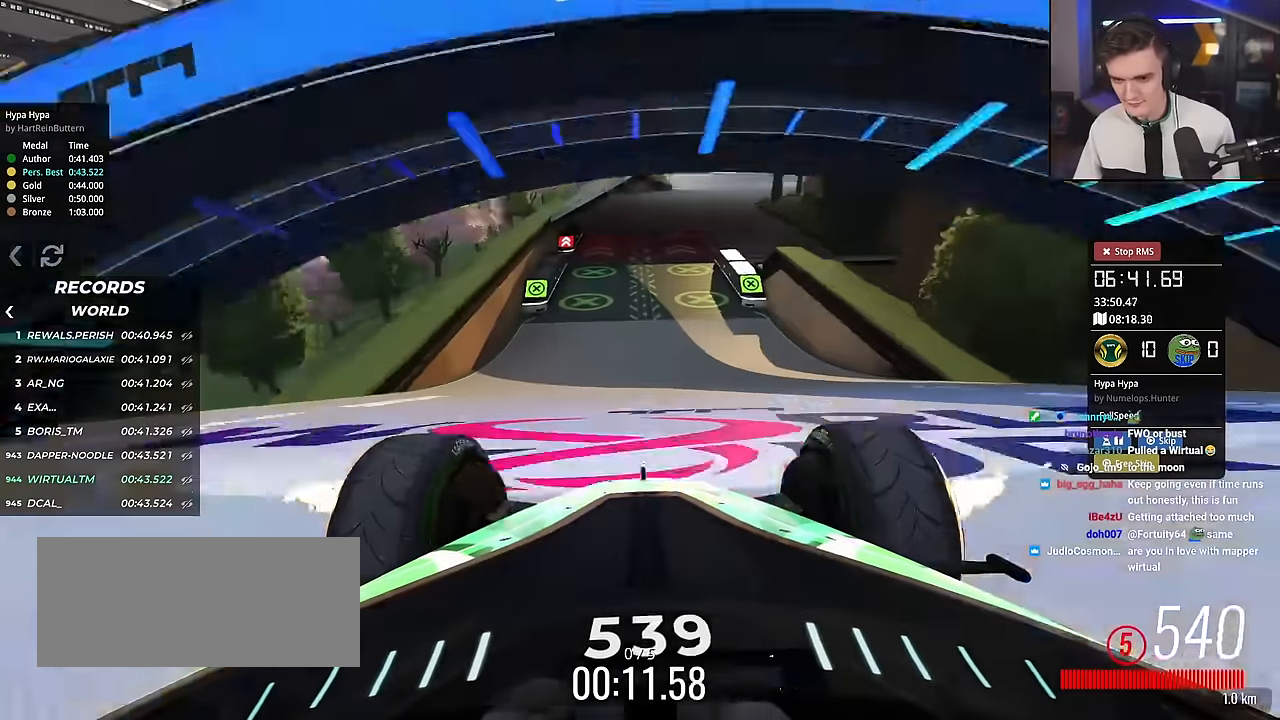
{"keys": ["up"], "events": [[50, "left", "up"], [83, "right", "down"], [467, "right", "up"]]}
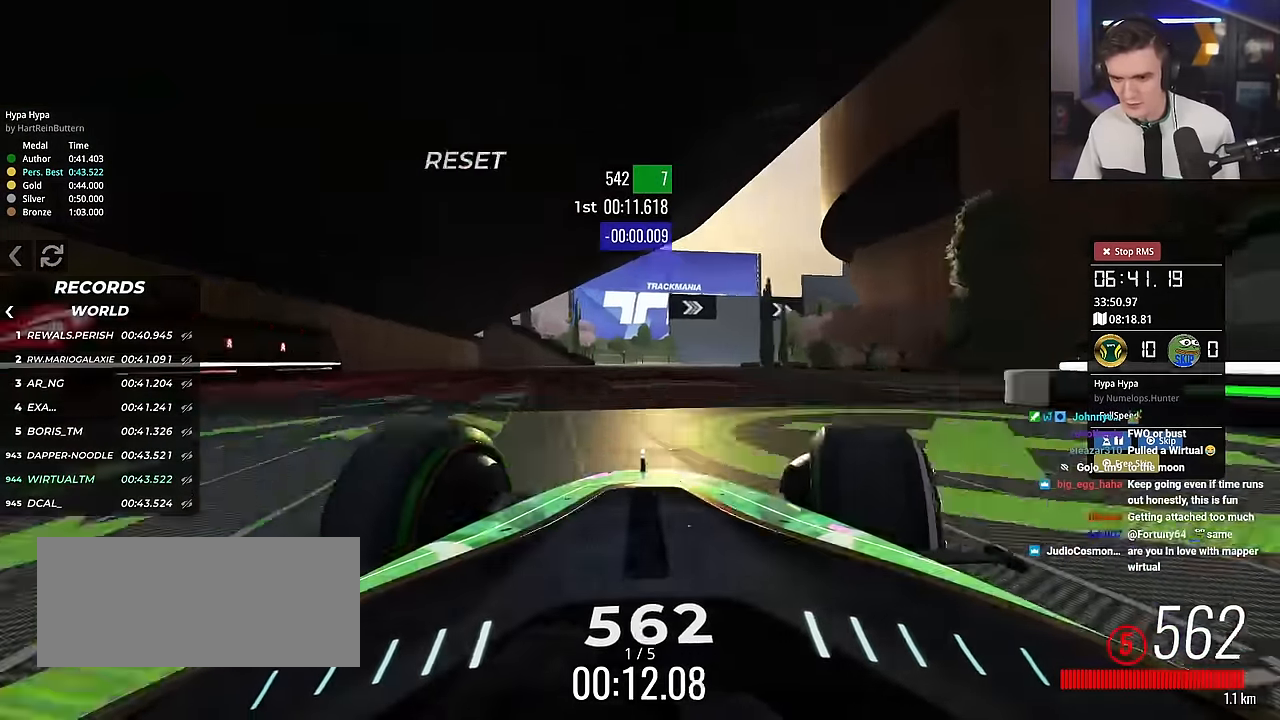
{"keys": ["right", "up"], "events": [[50, "right", "down"], [250, "right", "up"], [384, "right", "down"]]}
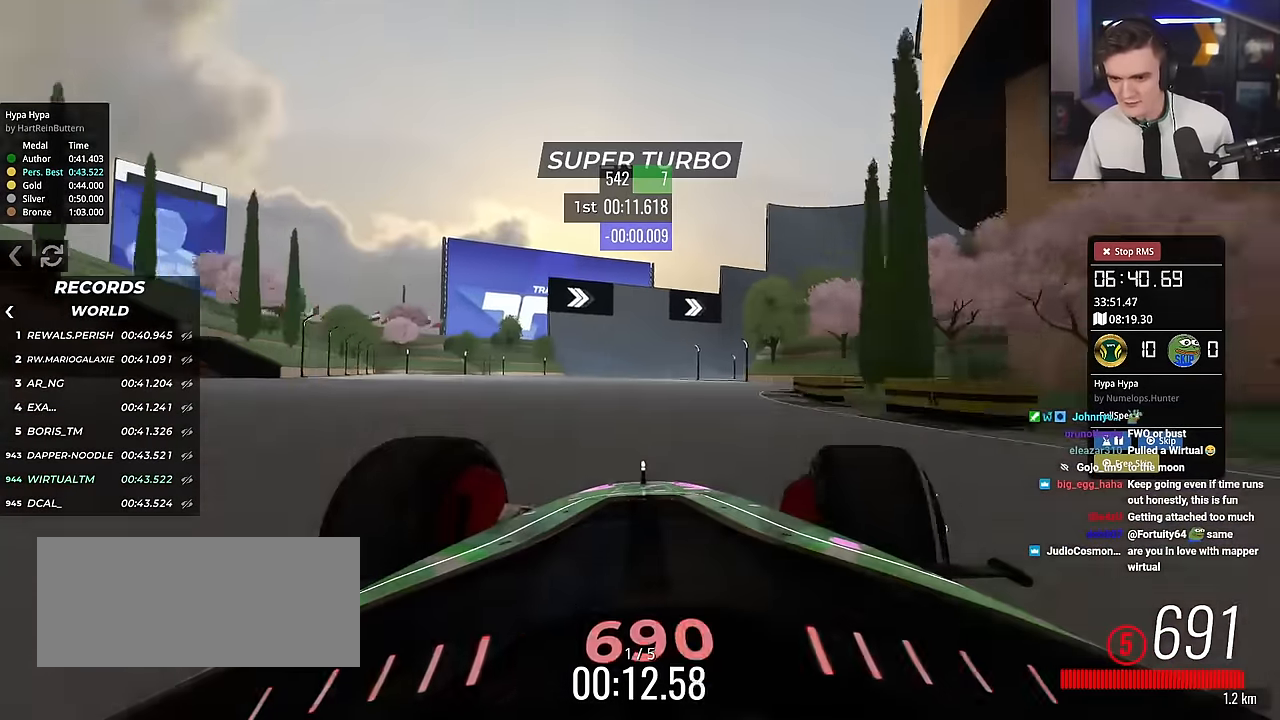
{"keys": ["right", "up"], "events": [[83, "right", "up"], [166, "left", "down"], [266, "left", "up"], [350, "right", "down"]]}
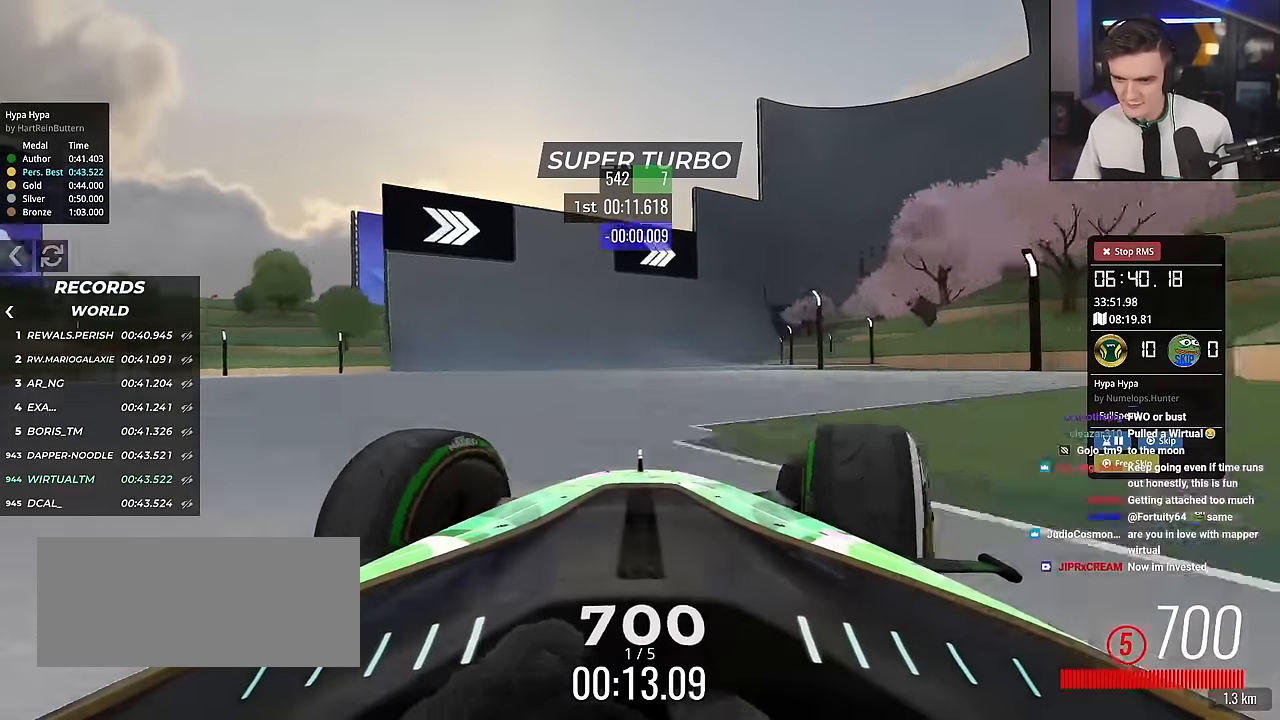
{"keys": ["right", "up"], "events": [[83, "right", "up"], [284, "right", "down"], [367, "right", "up"], [467, "right", "down"]]}
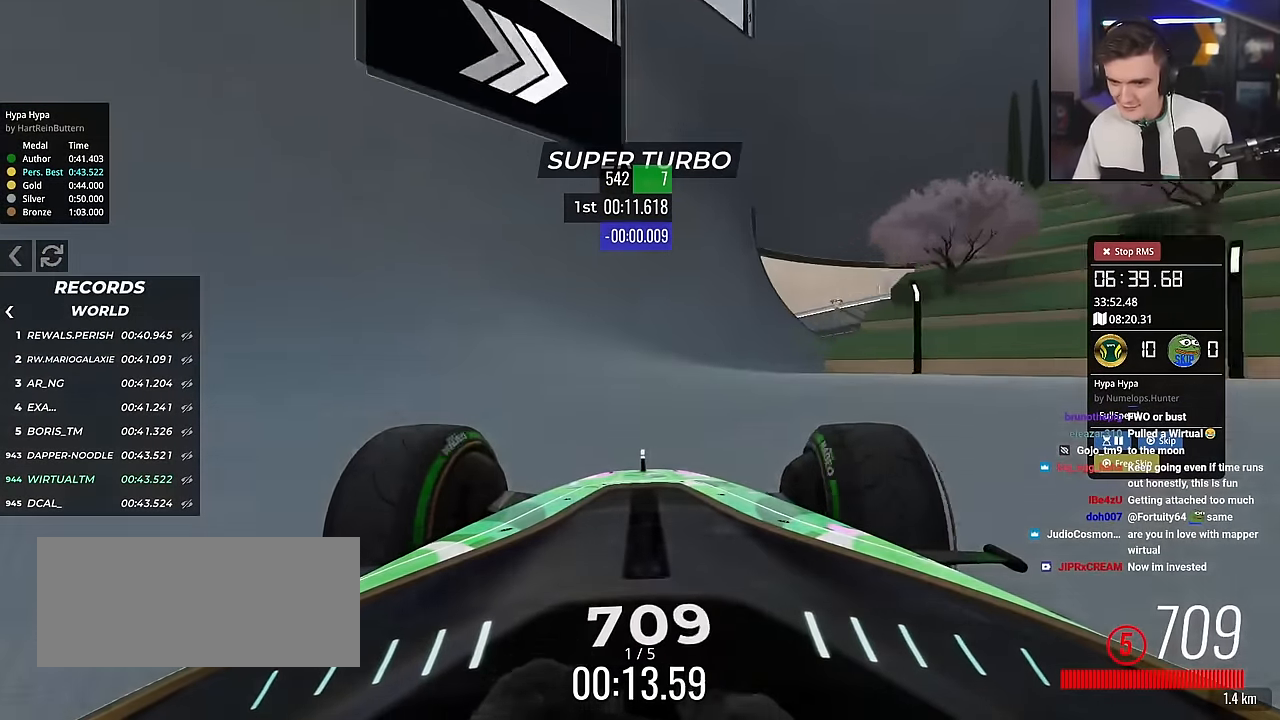
{"keys": ["up"], "events": [[116, "right", "up"], [300, "left", "down"], [433, "left", "up"]]}
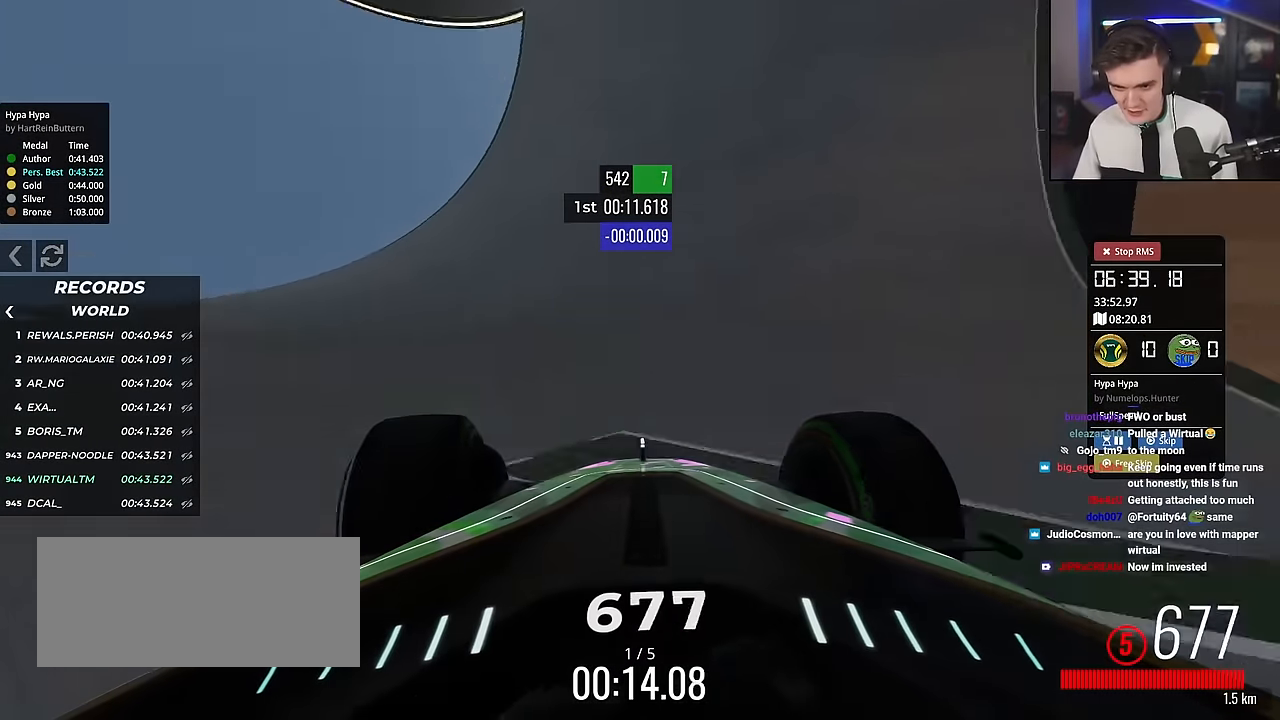
{"keys": ["right", "up"], "events": [[33, "left", "down"], [133, "left", "up"], [450, "right", "down"]]}
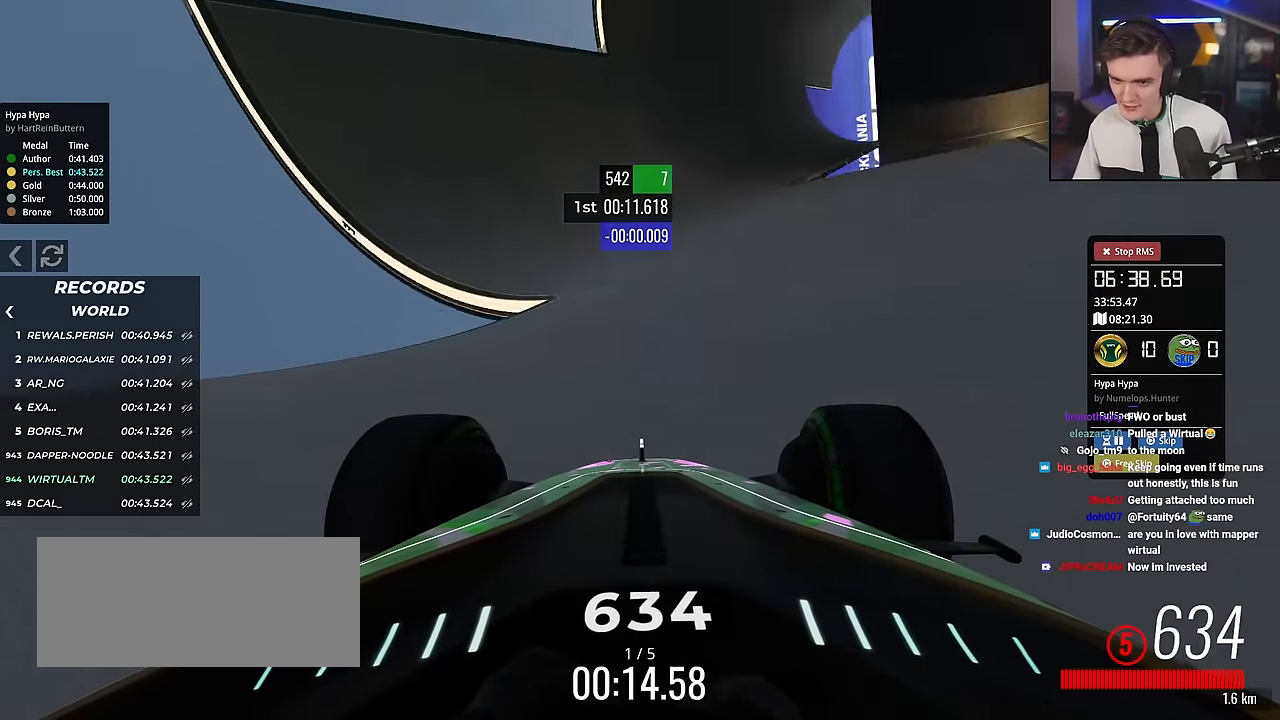
{"keys": ["up"], "events": [[33, "right", "up"], [400, "left", "down"], [500, "left", "up"]]}
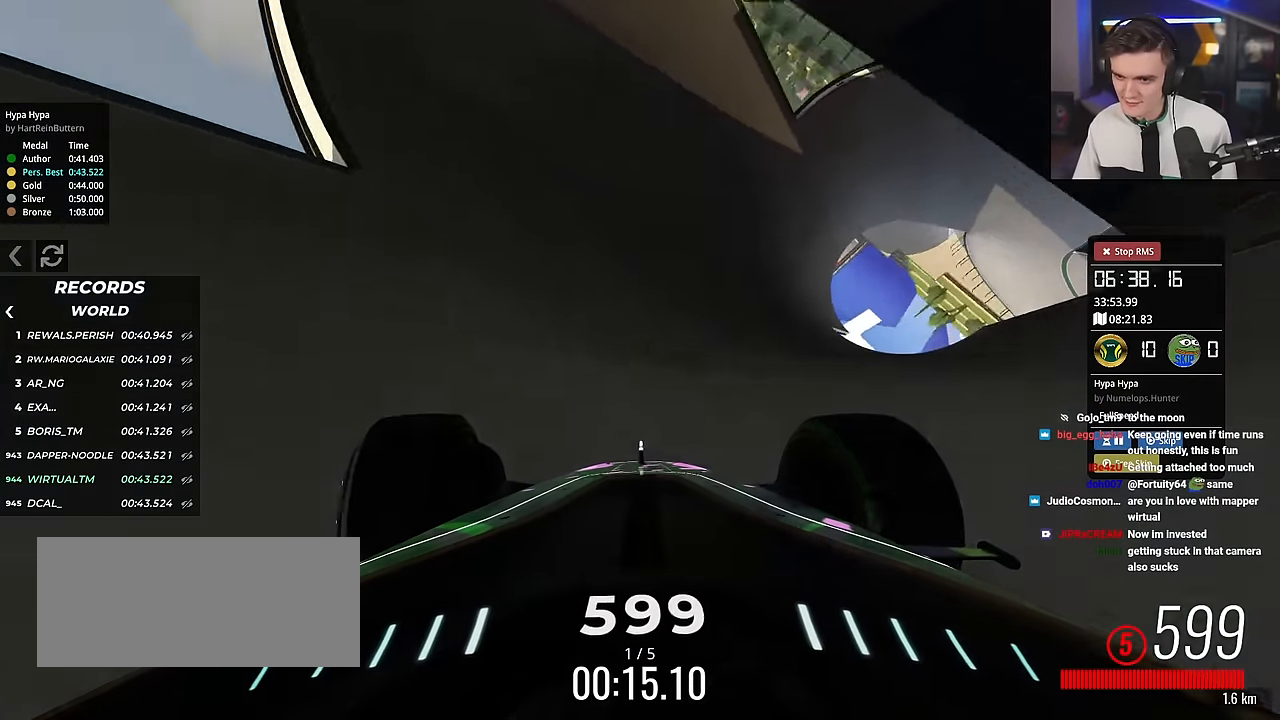
{"keys": ["left", "up"], "events": [[83, "right", "down"], [133, "right", "up"], [234, "left", "down"], [384, "left", "up"], [467, "left", "down"]]}
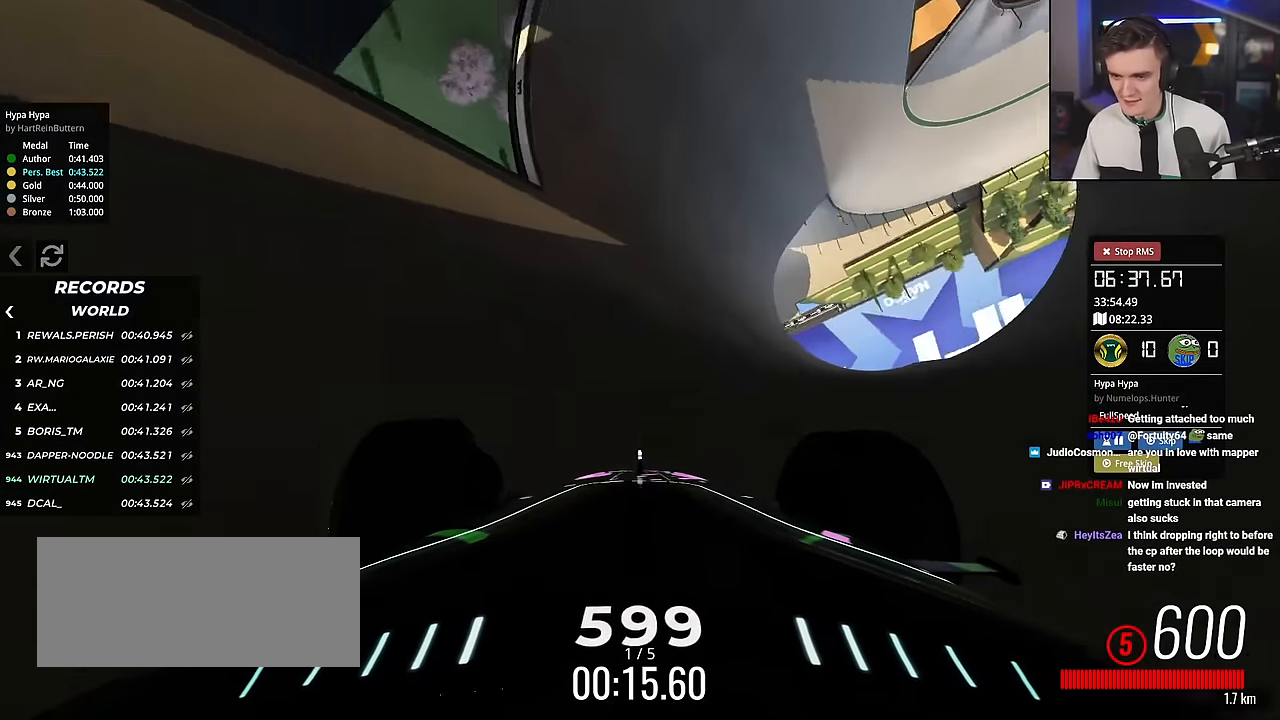
{"keys": ["left", "up"], "events": [[116, "left", "up"], [200, "left", "down"], [300, "left", "up"], [383, "left", "down"]]}
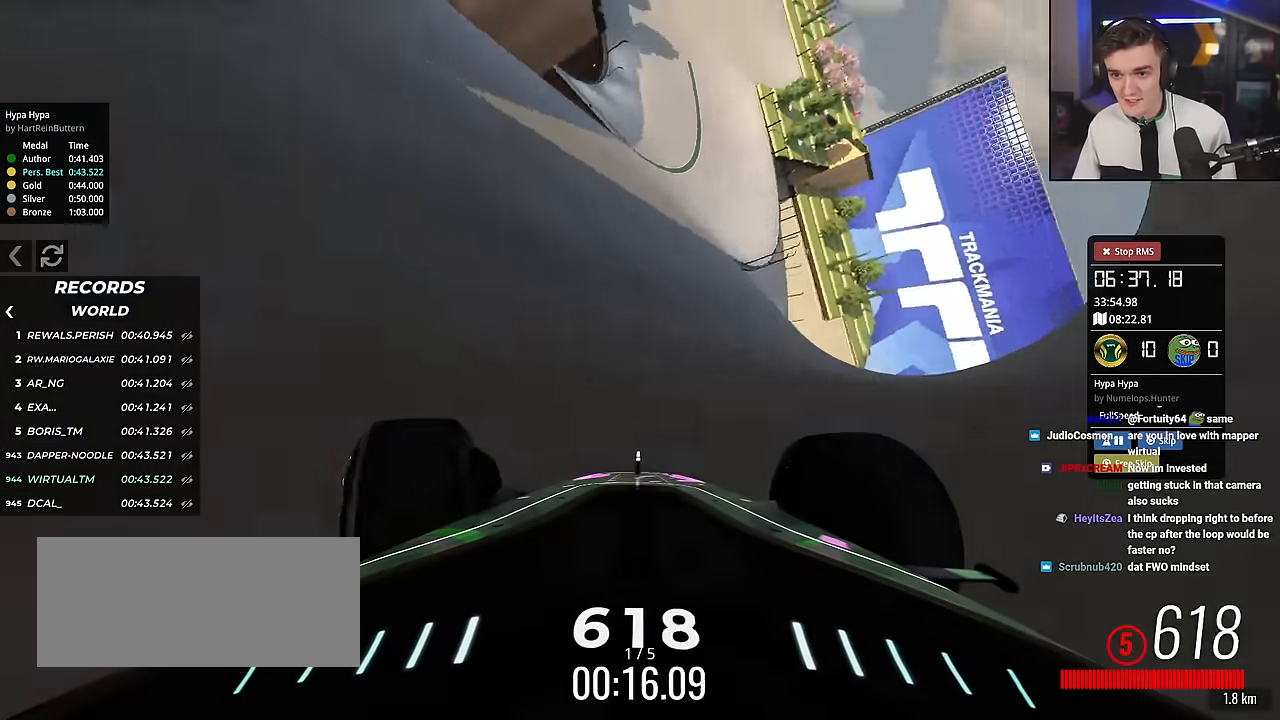
{"keys": ["left", "up"], "events": [[167, "left", "up"], [267, "left", "down"]]}
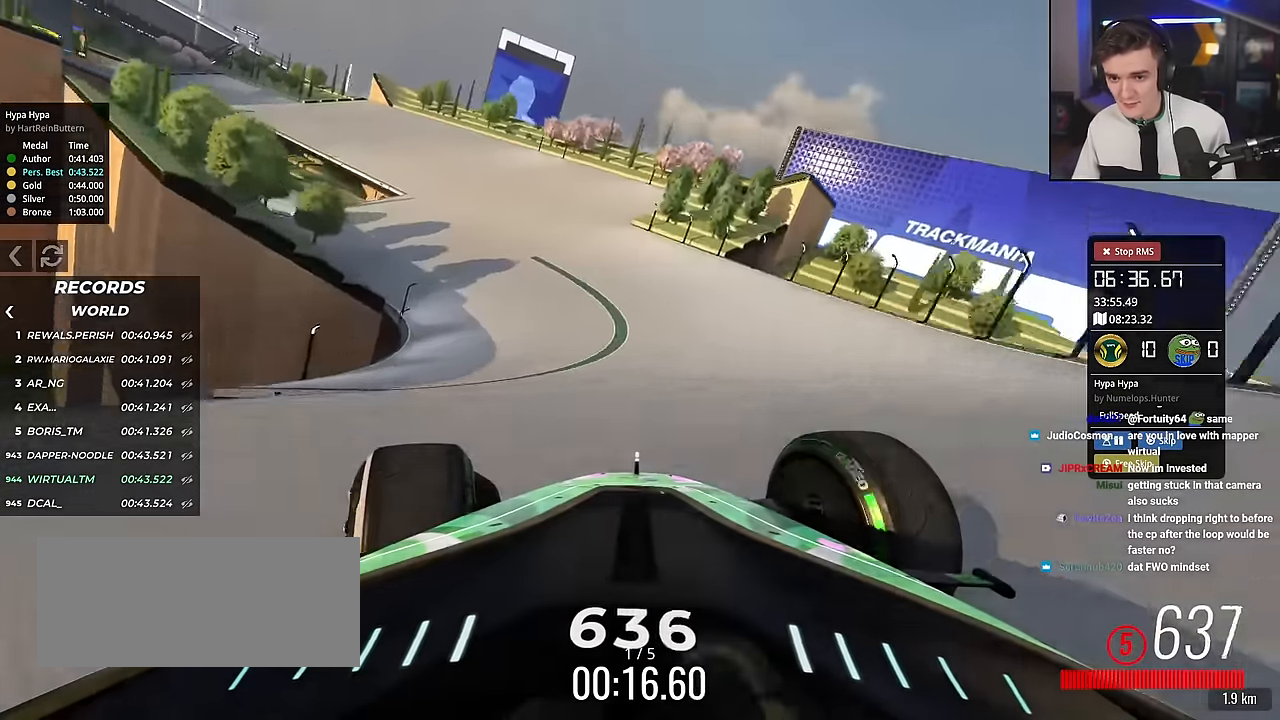
{"keys": ["left", "up"], "events": []}